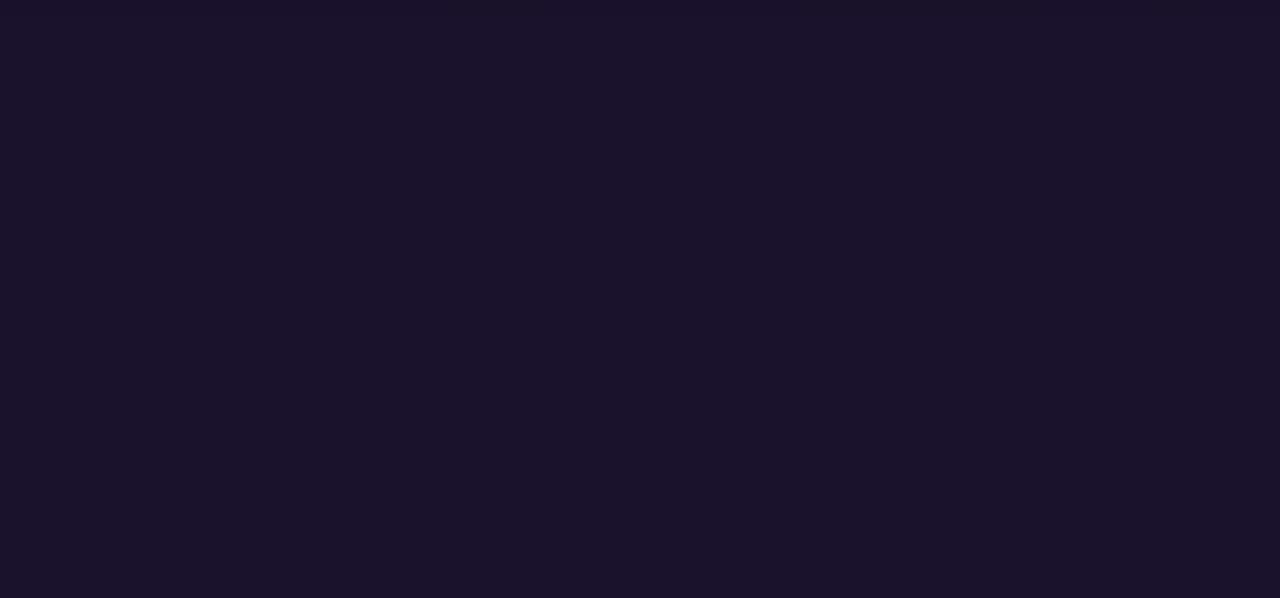
Gameplay with a controller (PlayStation layout); each line is a JSON object with the inputs held at the frame after it. "events" lists button and stick changes between this image and that frame as [ms after this image, input, new state], when the widget could be followed in between.
{"buttons": ["DPAD_UP", "DPAD_LEFT"], "left_stick": "center", "right_stick": "center", "events": [[400, "DPAD_LEFT", "down"], [467, "DPAD_UP", "down"]]}
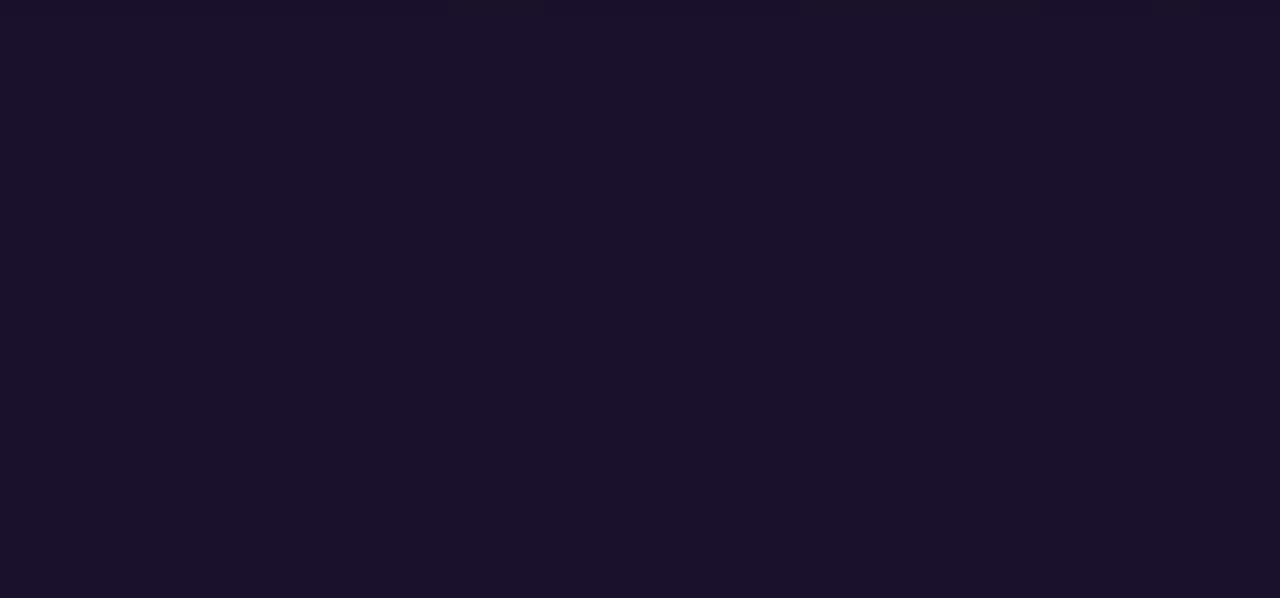
{"buttons": ["DPAD_LEFT"], "left_stick": "center", "right_stick": "center"}
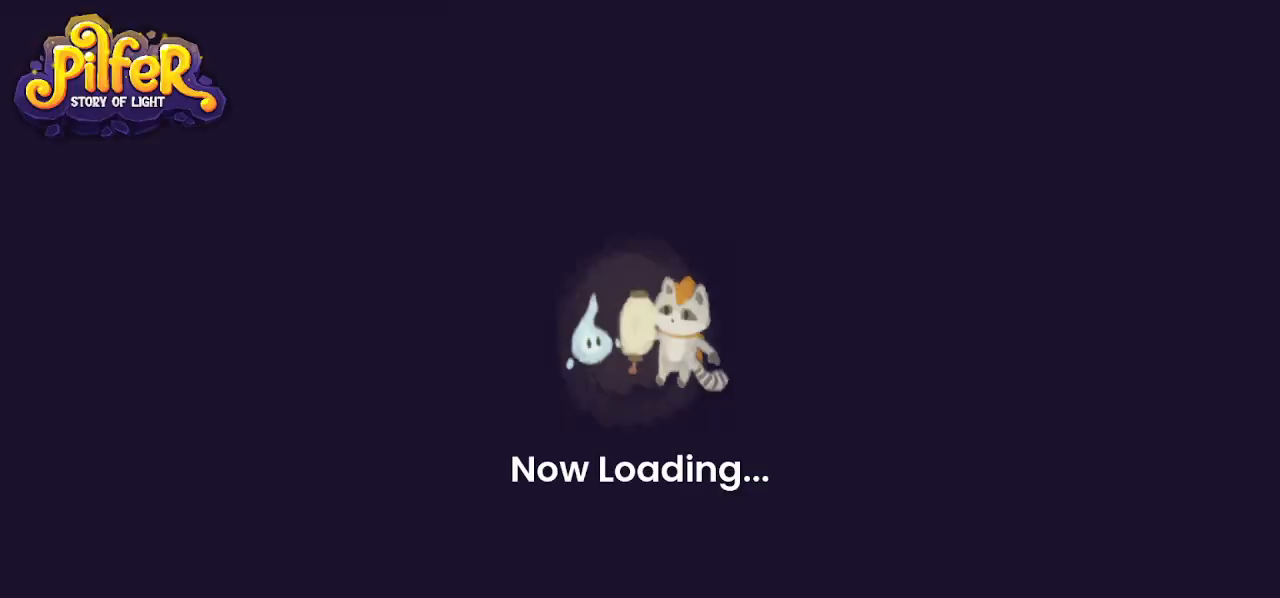
{"buttons": [], "left_stick": "center", "right_stick": "center", "events": [[33, "DPAD_LEFT", "up"], [33, "DPAD_UP", "down"], [67, "DPAD_UP", "up"], [100, "DPAD_DOWN", "down"], [100, "DPAD_RIGHT", "down"], [167, "DPAD_DOWN", "up"], [167, "DPAD_LEFT", "down"], [167, "DPAD_RIGHT", "up"], [233, "DPAD_LEFT", "up"]]}
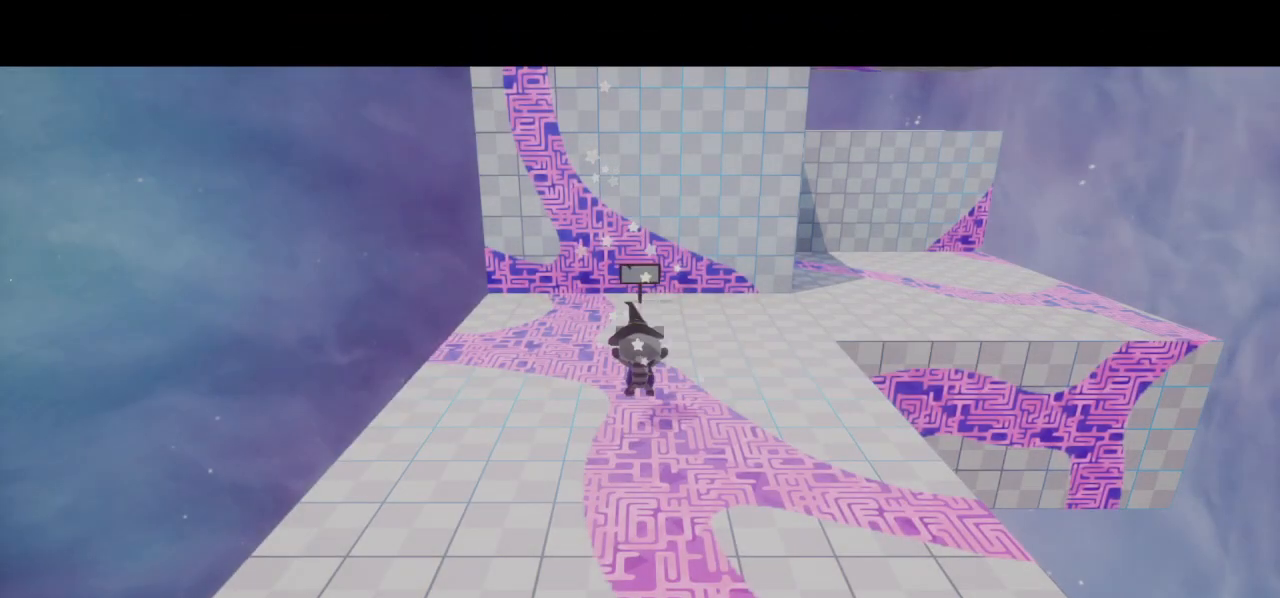
{"buttons": [], "left_stick": "center", "right_stick": "center", "events": []}
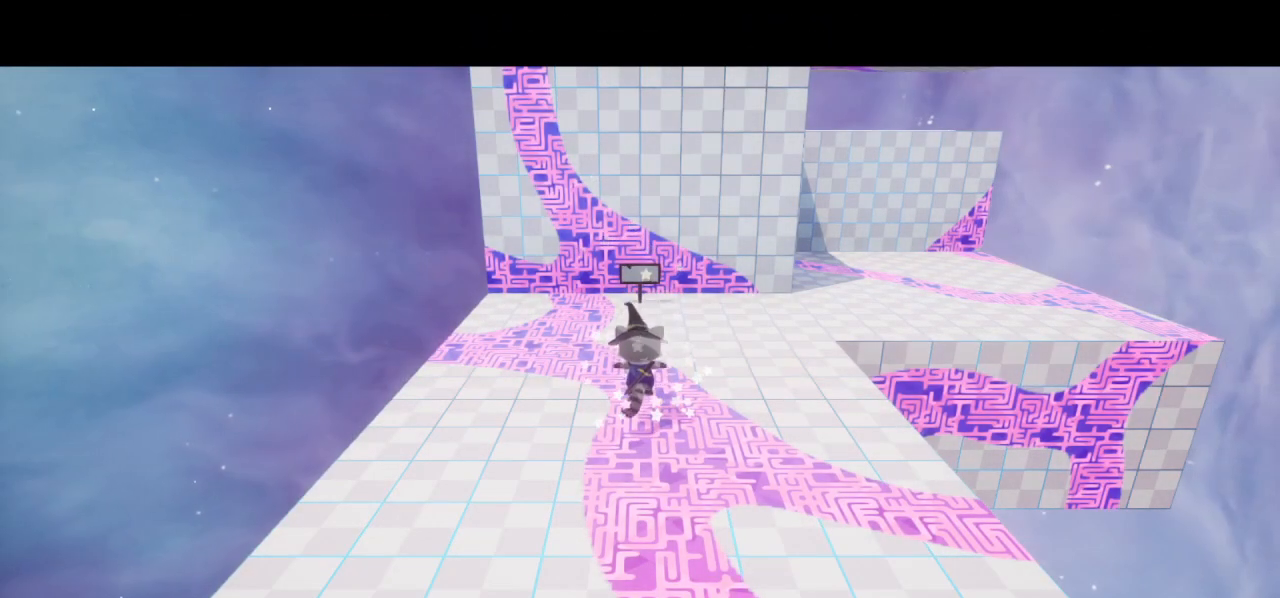
{"buttons": [], "left_stick": "center", "right_stick": "left", "events": [[33, "right_stick", "left"], [267, "DPAD_RIGHT", "down"], [267, "DPAD_UP", "down"], [467, "DPAD_RIGHT", "up"], [500, "DPAD_UP", "up"]]}
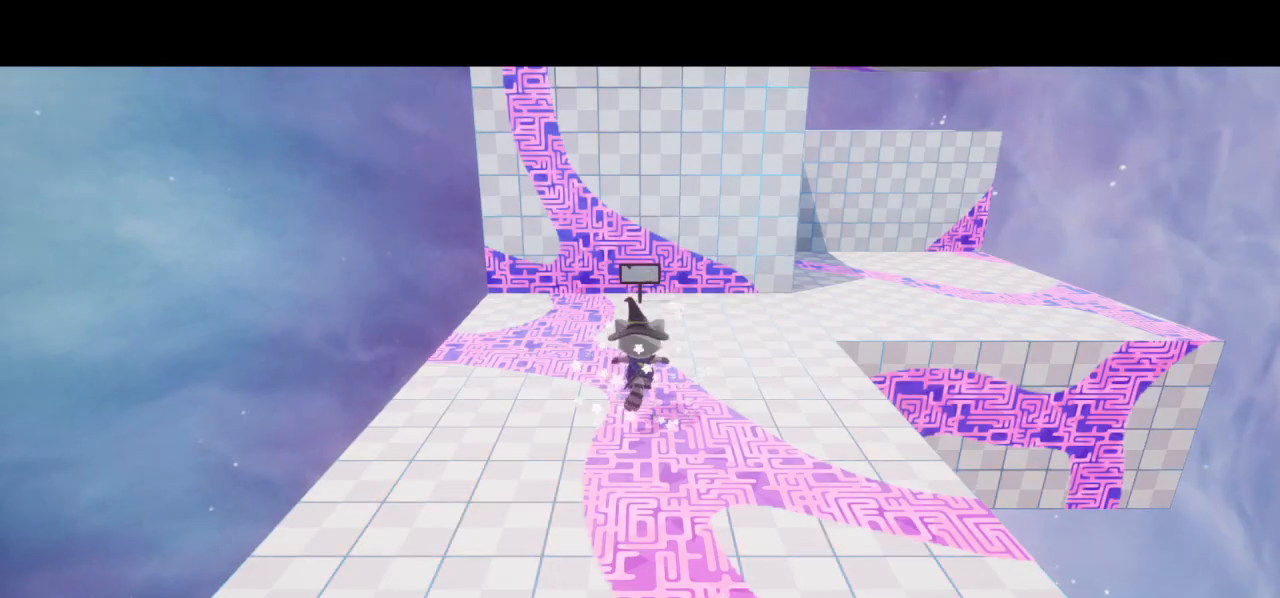
{"buttons": [], "left_stick": "up-right", "right_stick": "left", "events": [[300, "left_stick", "up-right"]]}
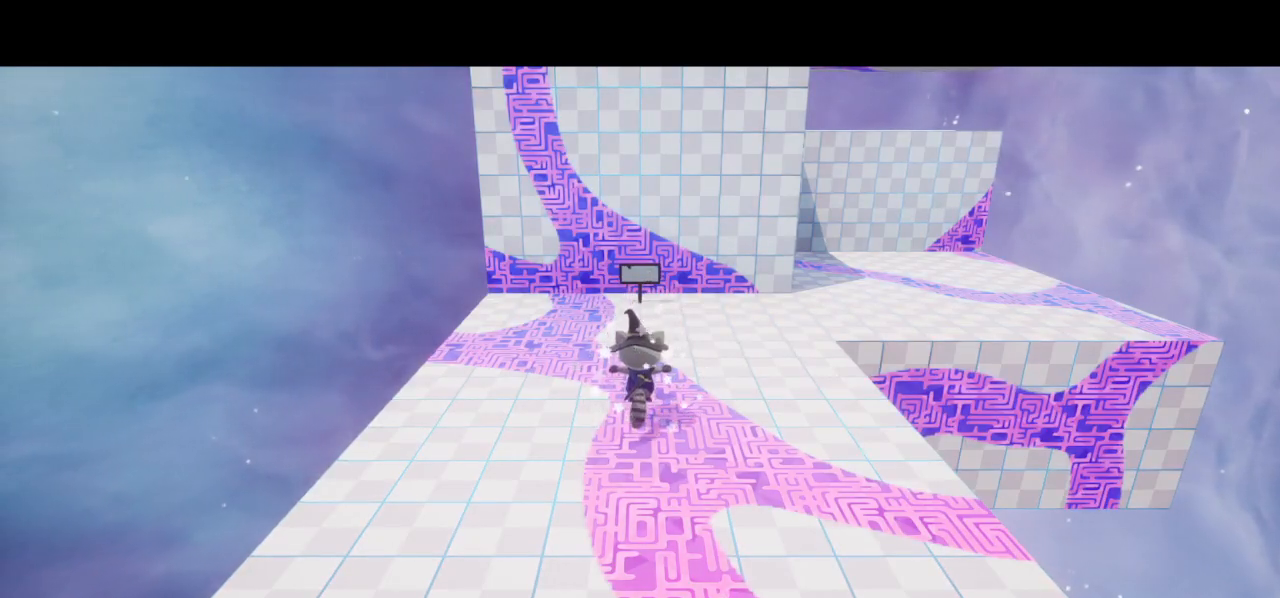
{"buttons": [], "left_stick": "up-right", "right_stick": "left", "events": []}
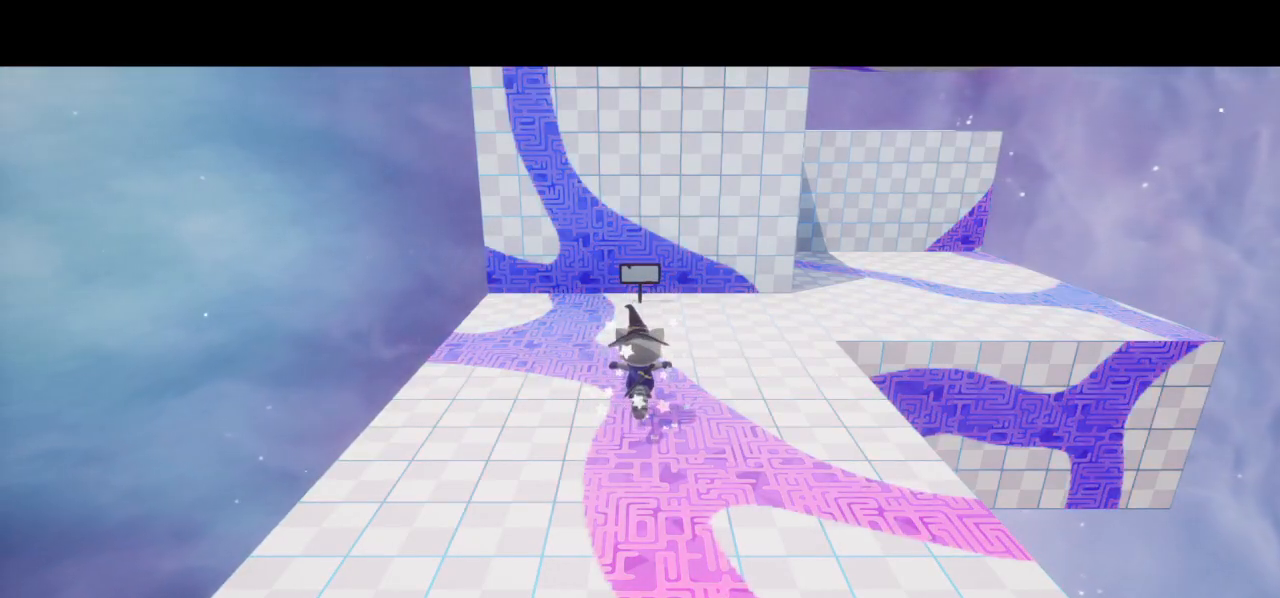
{"buttons": [], "left_stick": "up-right", "right_stick": "left", "events": []}
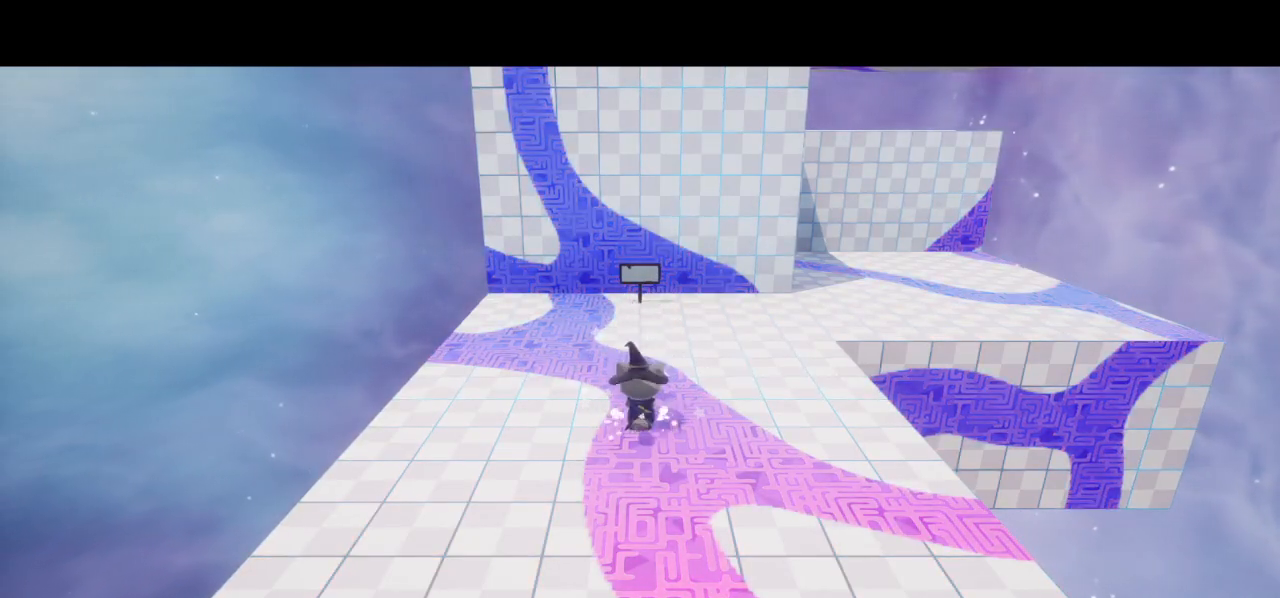
{"buttons": [], "left_stick": "up-right", "right_stick": "center", "events": [[500, "right_stick", "center"]]}
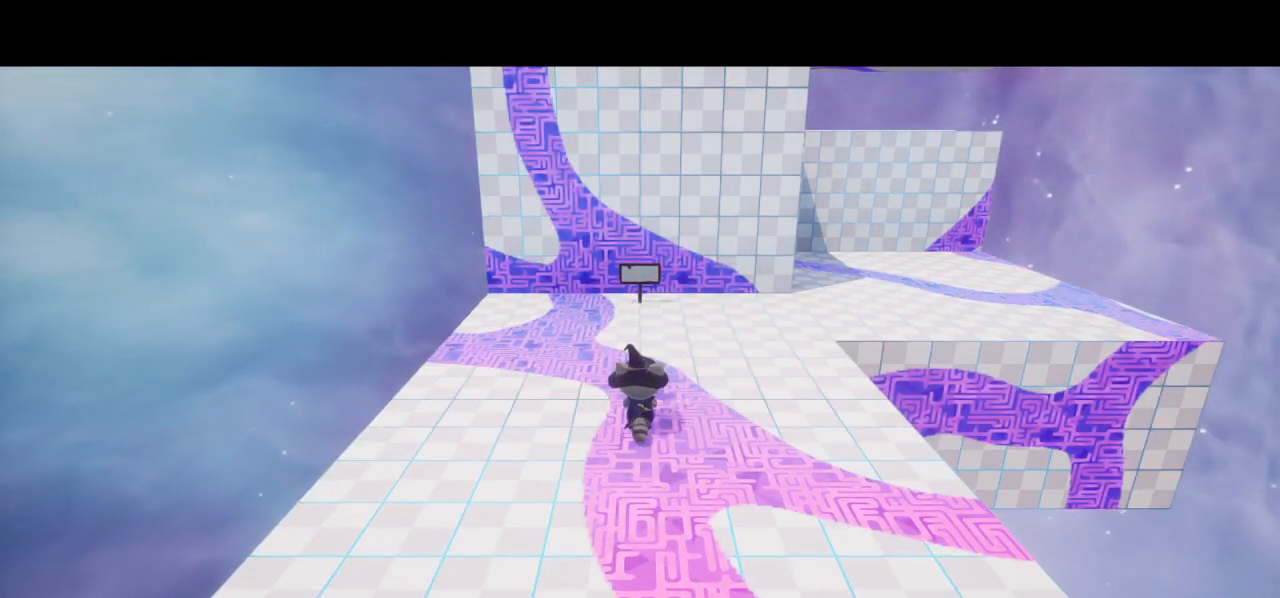
{"buttons": [], "left_stick": "up-right", "right_stick": "left", "events": [[233, "right_stick", "left"], [367, "right_stick", "center"], [500, "right_stick", "left"]]}
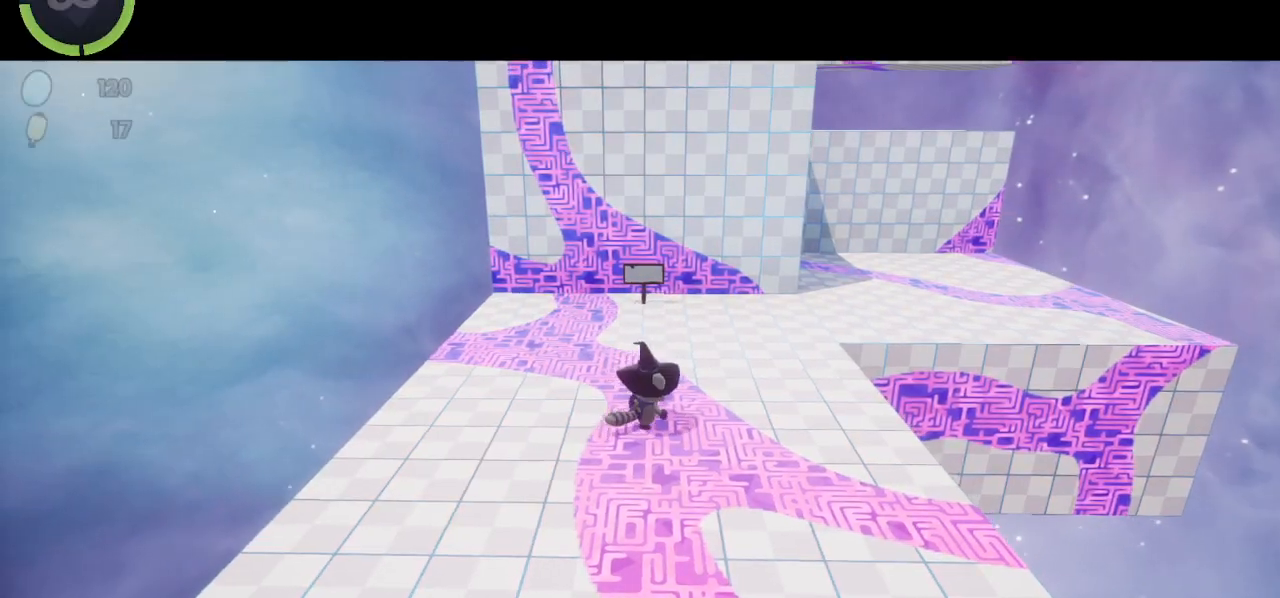
{"buttons": [], "left_stick": "up-right", "right_stick": "center", "events": [[133, "right_stick", "center"], [267, "R2", "down"], [300, "CROSS", "down"], [333, "CROSS", "up"], [367, "R2", "up"]]}
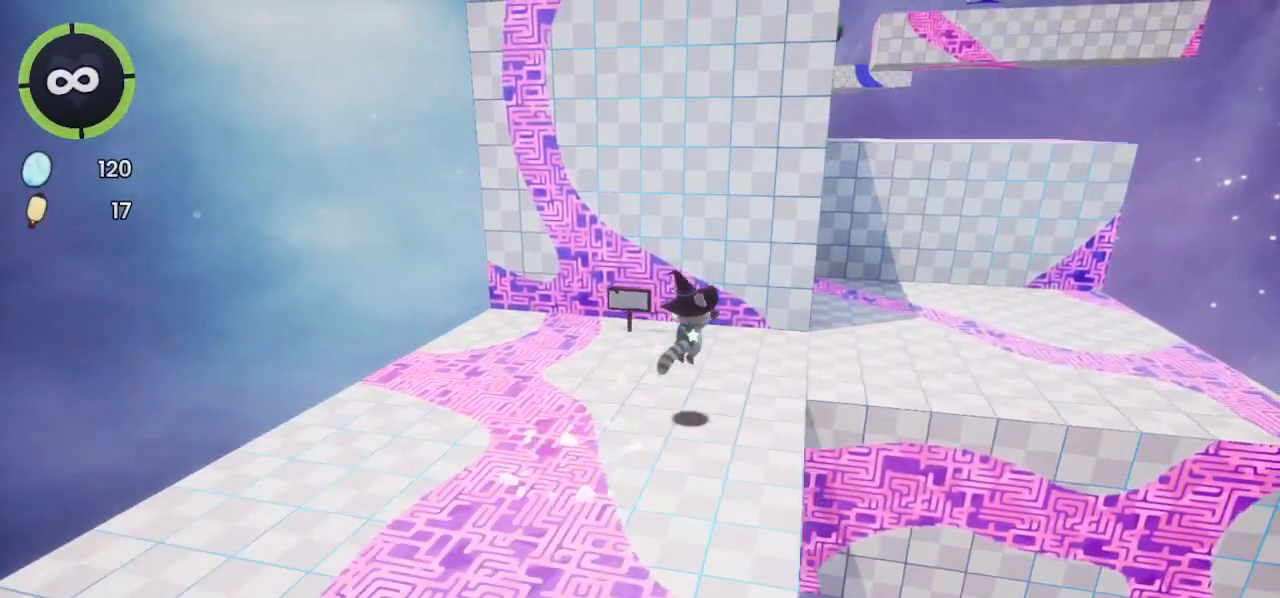
{"buttons": ["CROSS"], "left_stick": "up-right", "right_stick": "center", "events": [[300, "CROSS", "down"]]}
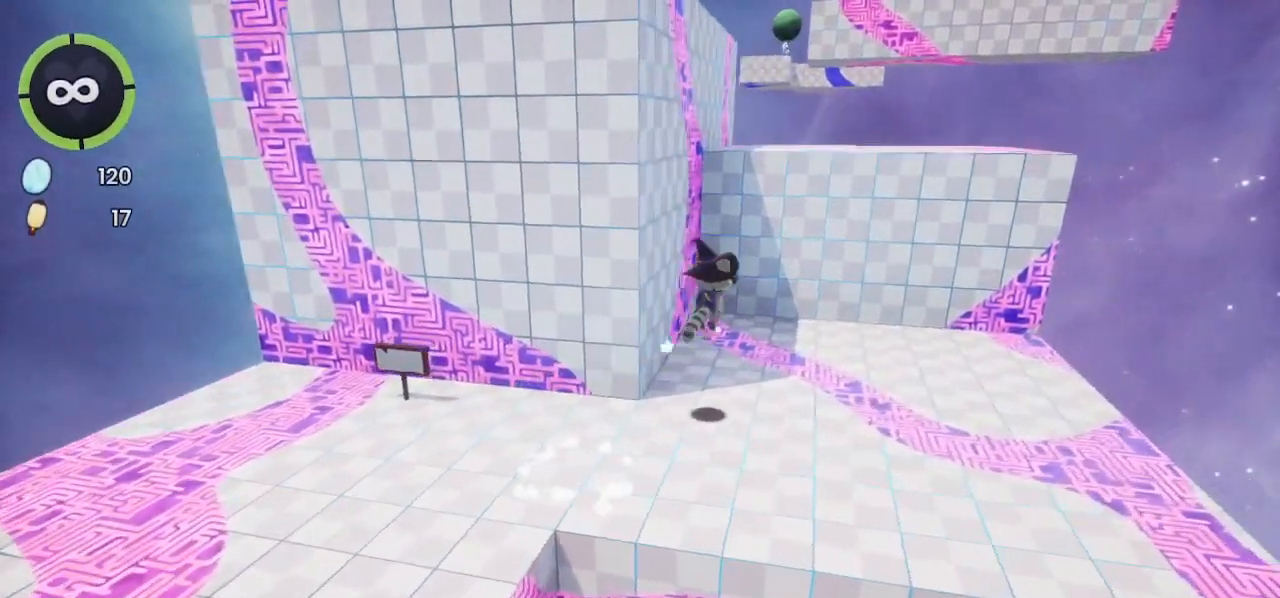
{"buttons": [], "left_stick": "up-right", "right_stick": "center", "events": [[67, "CROSS", "up"], [100, "left_stick", "up"], [200, "CROSS", "down"], [267, "left_stick", "up-right"], [333, "CROSS", "up"]]}
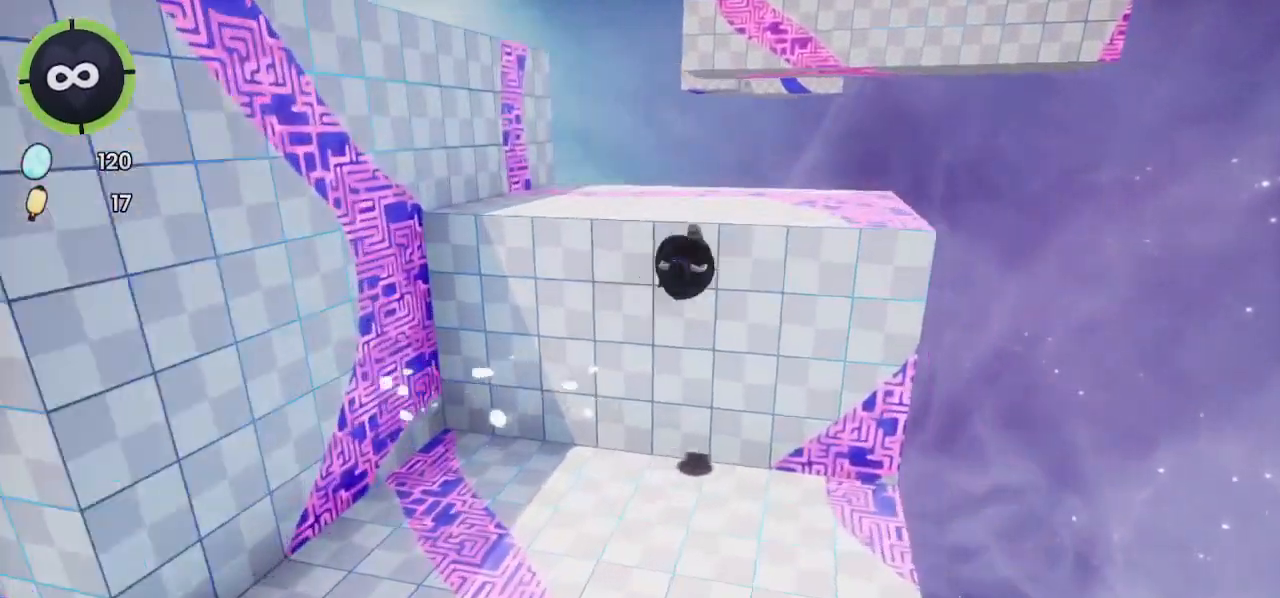
{"buttons": [], "left_stick": "up-right", "right_stick": "center", "events": [[100, "CROSS", "down"], [200, "CROSS", "up"], [233, "R2", "down"], [400, "right_stick", "left"], [433, "R2", "up"], [467, "right_stick", "center"]]}
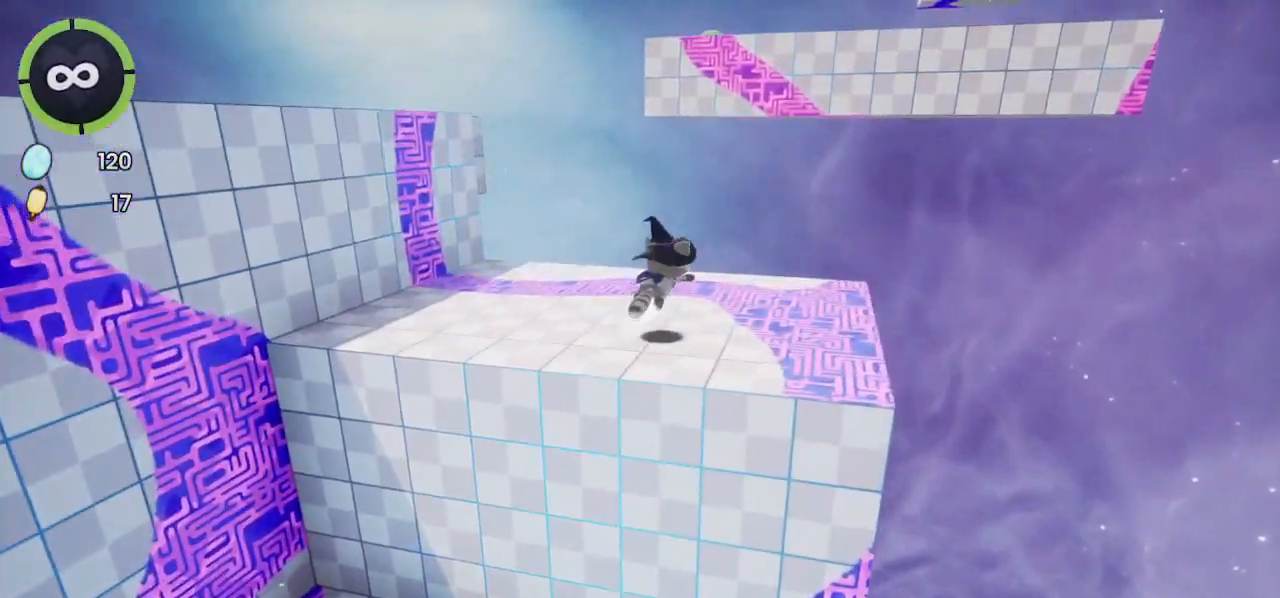
{"buttons": [], "left_stick": "up-right", "right_stick": "center", "events": [[233, "R2", "down"], [267, "CROSS", "down"], [500, "CROSS", "up"], [500, "R2", "up"]]}
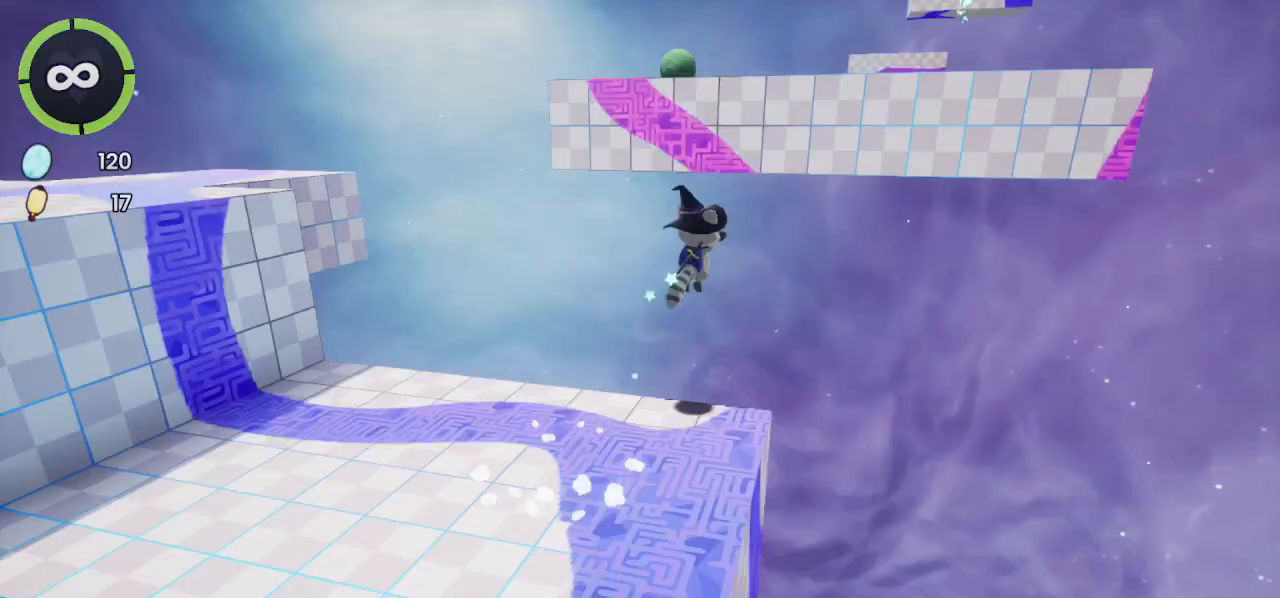
{"buttons": [], "left_stick": "up-right", "right_stick": "down-left", "events": [[233, "CROSS", "down"], [367, "CROSS", "up"], [500, "right_stick", "down-left"]]}
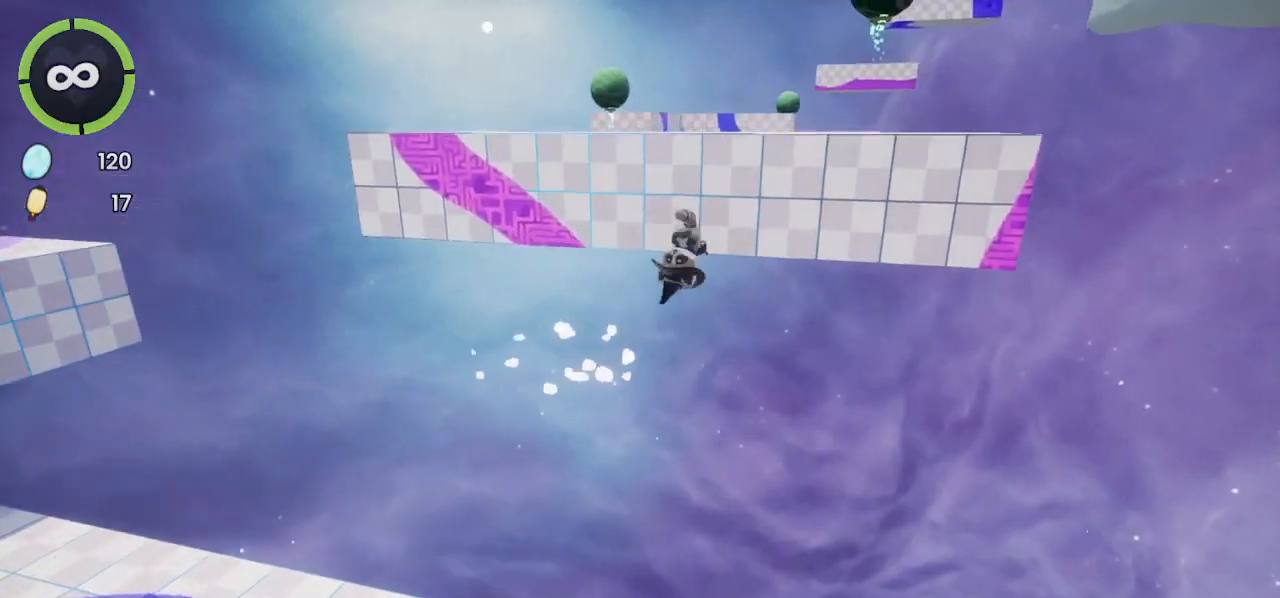
{"buttons": ["SQUARE"], "left_stick": "up-right", "right_stick": "center", "events": [[100, "right_stick", "center"], [233, "CROSS", "down"], [367, "CROSS", "up"], [467, "SQUARE", "down"]]}
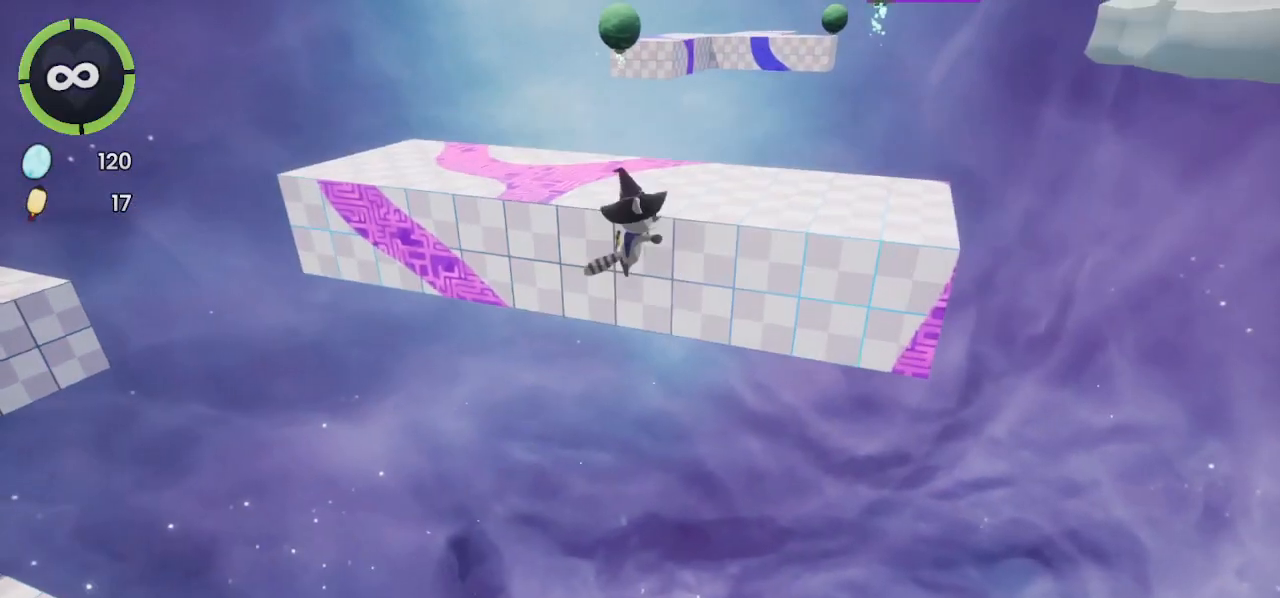
{"buttons": [], "left_stick": "right", "right_stick": "center", "events": [[33, "SQUARE", "up"], [100, "R2", "down"], [200, "R2", "up"], [233, "right_stick", "left"], [333, "right_stick", "center"], [400, "left_stick", "right"]]}
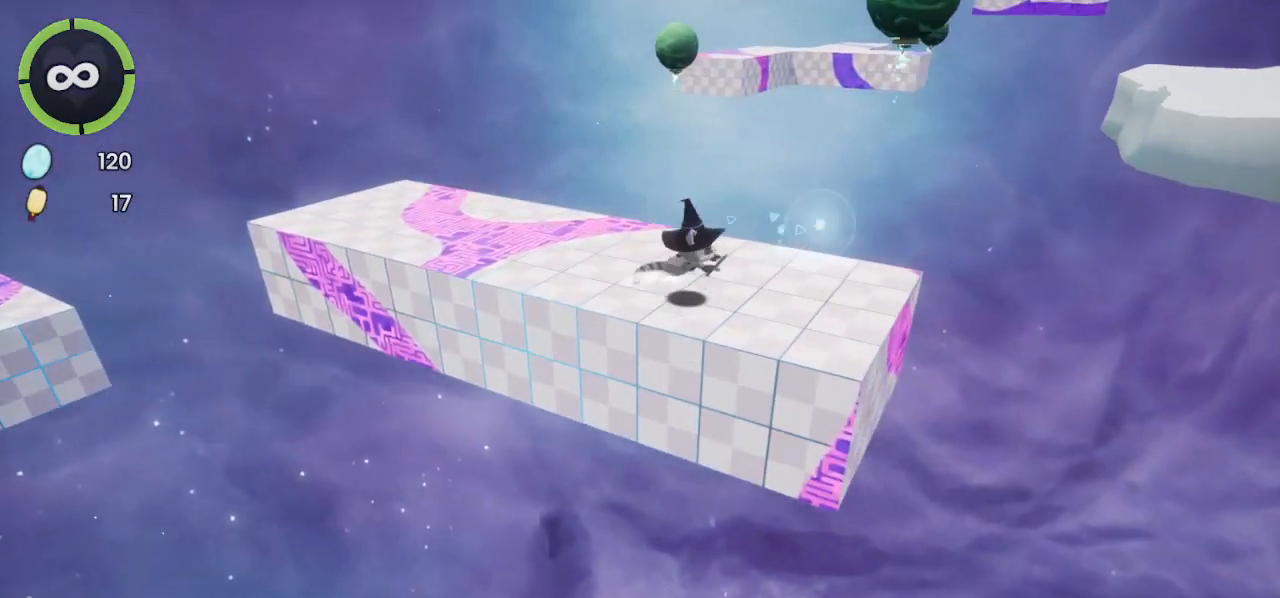
{"buttons": [], "left_stick": "center", "right_stick": "up-left", "events": [[33, "right_stick", "down"], [67, "left_stick", "down"], [133, "left_stick", "center"], [200, "right_stick", "center"], [400, "right_stick", "up-left"]]}
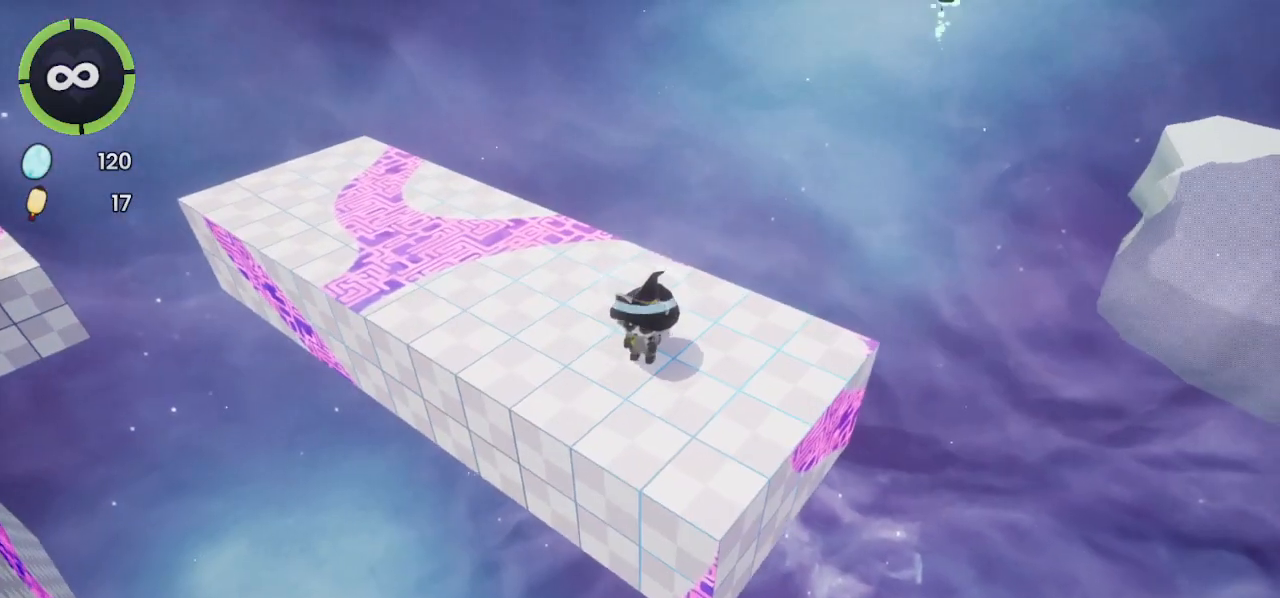
{"buttons": [], "left_stick": "center", "right_stick": "center", "events": [[33, "right_stick", "center"], [200, "DPAD_LEFT", "down"], [200, "DPAD_UP", "down"], [300, "DPAD_LEFT", "up"], [300, "DPAD_UP", "up"]]}
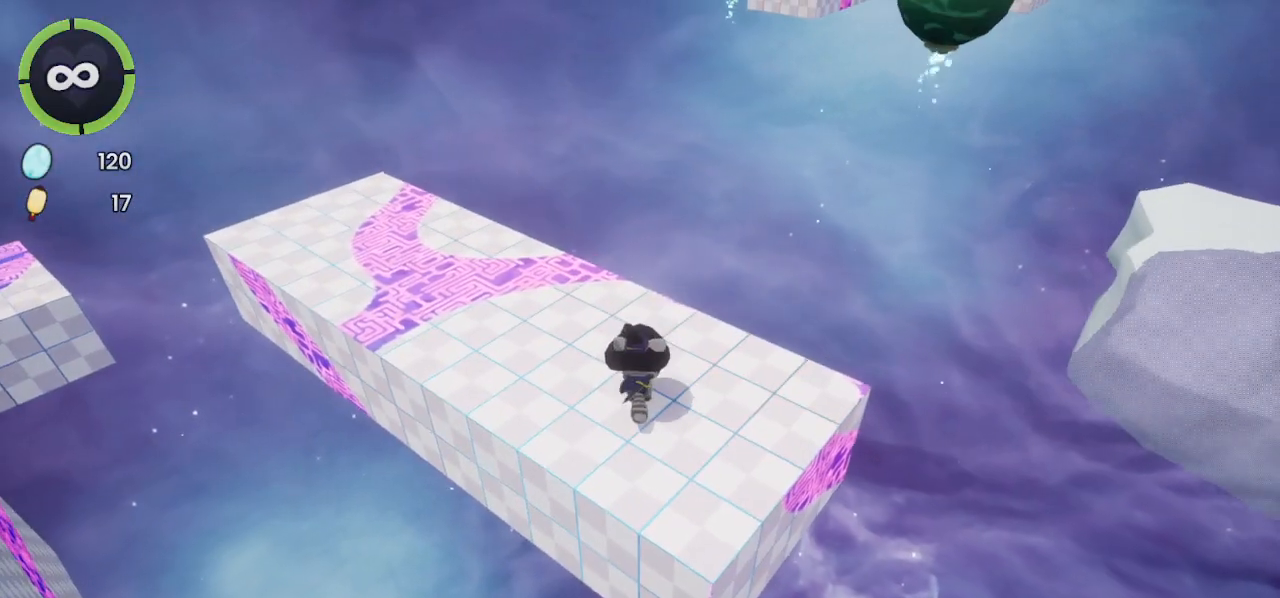
{"buttons": [], "left_stick": "center", "right_stick": "center", "events": [[67, "DPAD_LEFT", "down"], [67, "DPAD_UP", "down"], [67, "R2", "down"], [100, "CROSS", "down"], [167, "CROSS", "up"], [167, "R2", "up"], [200, "DPAD_LEFT", "up"], [200, "DPAD_UP", "up"]]}
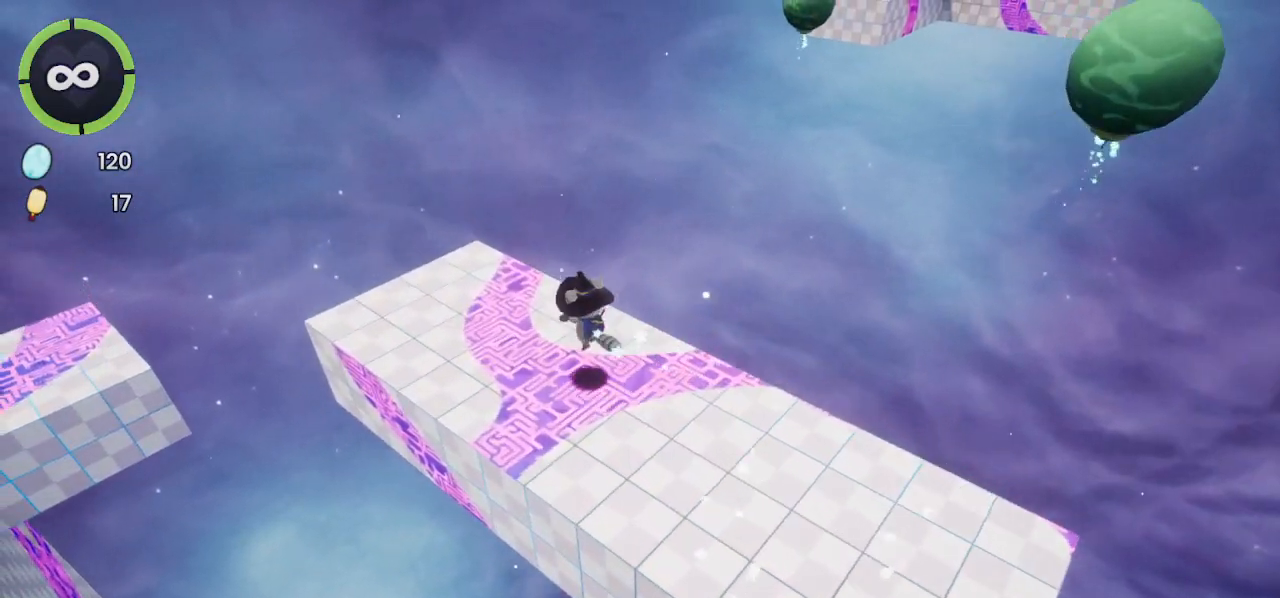
{"buttons": [], "left_stick": "center", "right_stick": "center", "events": [[33, "DPAD_DOWN", "down"], [33, "DPAD_RIGHT", "down"], [100, "CROSS", "down"], [133, "CROSS", "up"], [167, "DPAD_DOWN", "up"], [167, "DPAD_RIGHT", "up"], [267, "right_stick", "left"], [333, "right_stick", "center"]]}
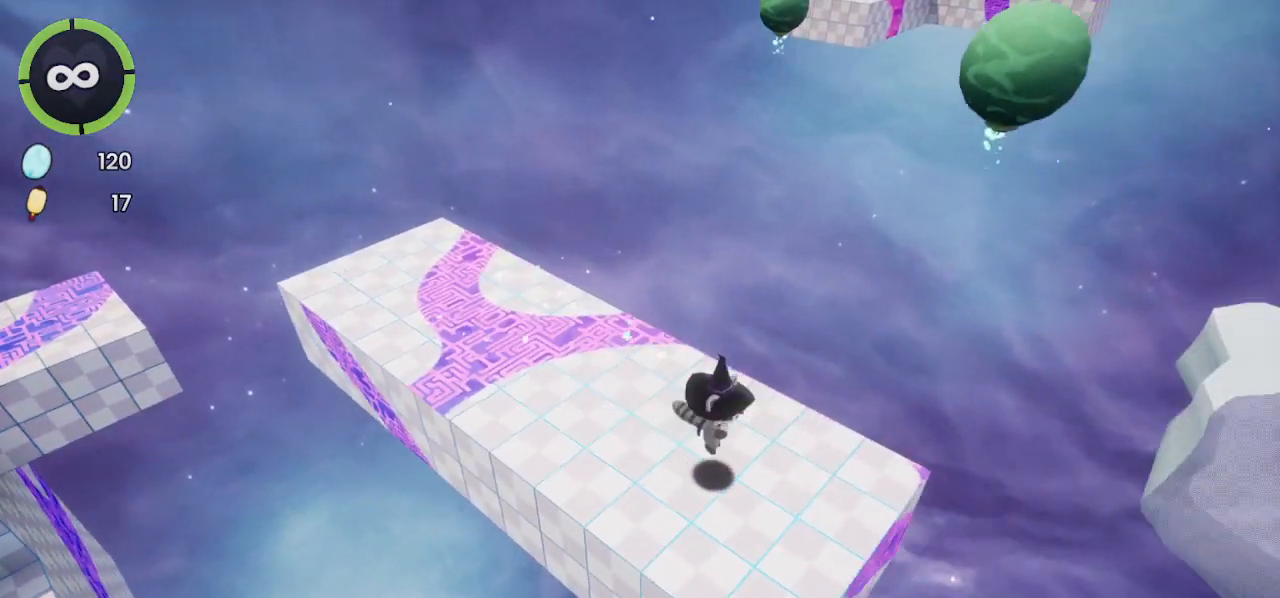
{"buttons": ["DPAD_UP", "DPAD_RIGHT"], "left_stick": "center", "right_stick": "center", "events": [[33, "DPAD_LEFT", "down"], [33, "DPAD_UP", "down"], [133, "DPAD_LEFT", "up"], [133, "DPAD_UP", "up"], [500, "DPAD_RIGHT", "down"], [500, "DPAD_UP", "down"]]}
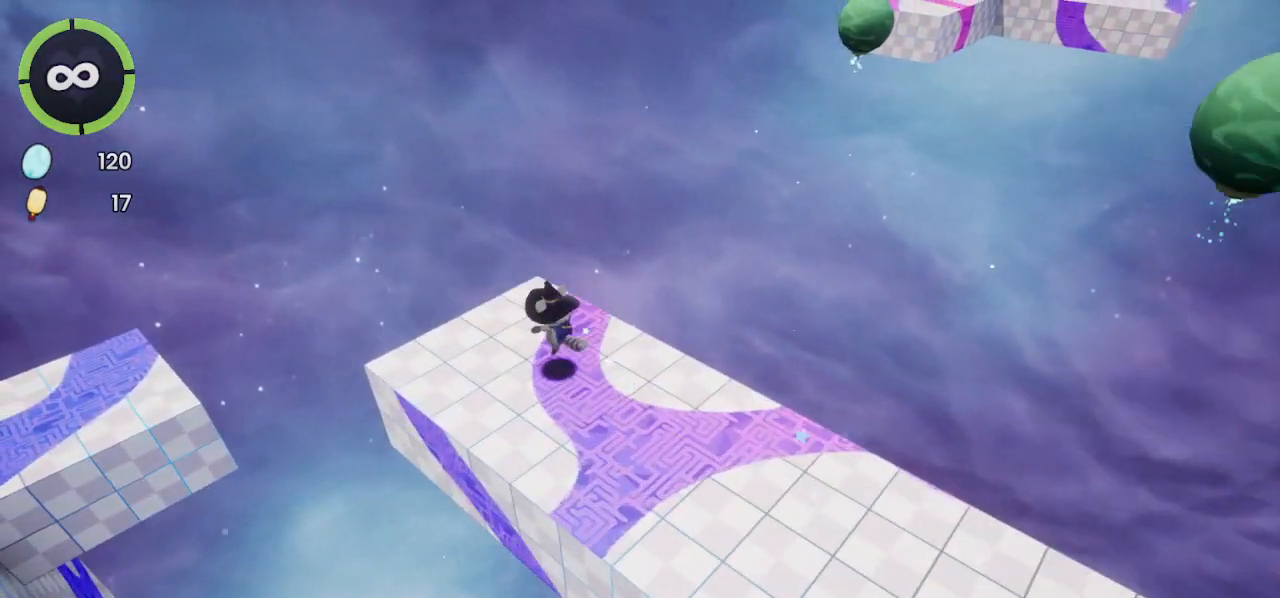
{"buttons": [], "left_stick": "up", "right_stick": "up-right", "events": [[67, "CROSS", "down"], [233, "DPAD_RIGHT", "up"], [233, "DPAD_UP", "up"], [267, "CROSS", "up"], [400, "right_stick", "up-right"], [433, "left_stick", "up"]]}
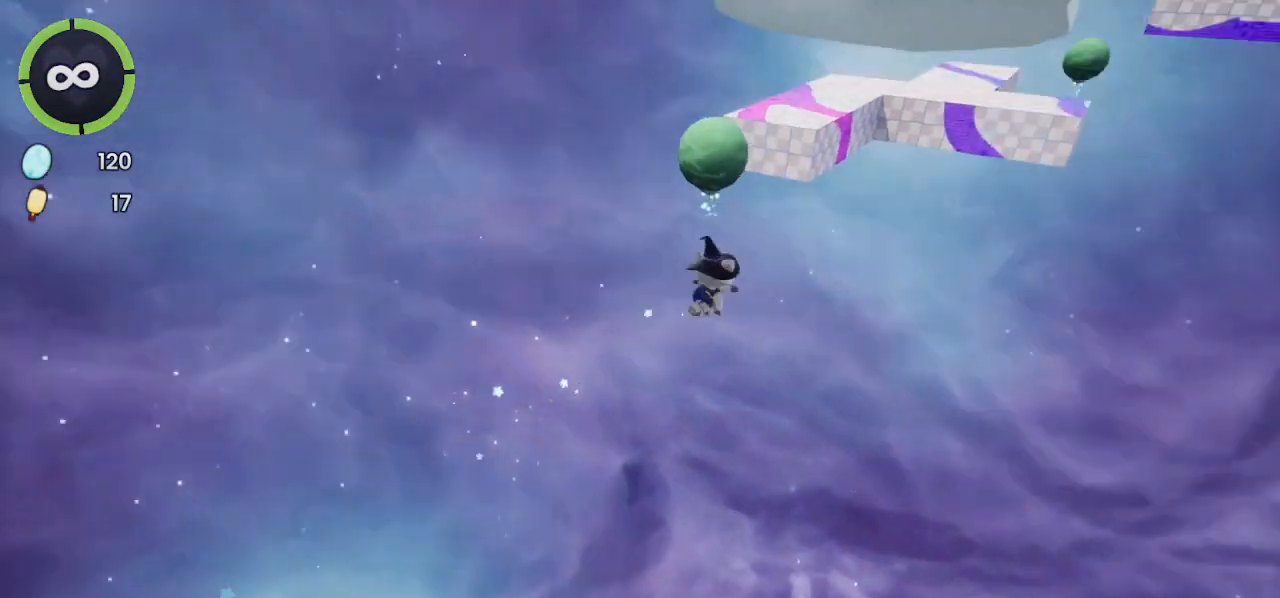
{"buttons": [], "left_stick": "up", "right_stick": "center", "events": [[133, "right_stick", "center"], [267, "CROSS", "down"], [400, "CROSS", "up"]]}
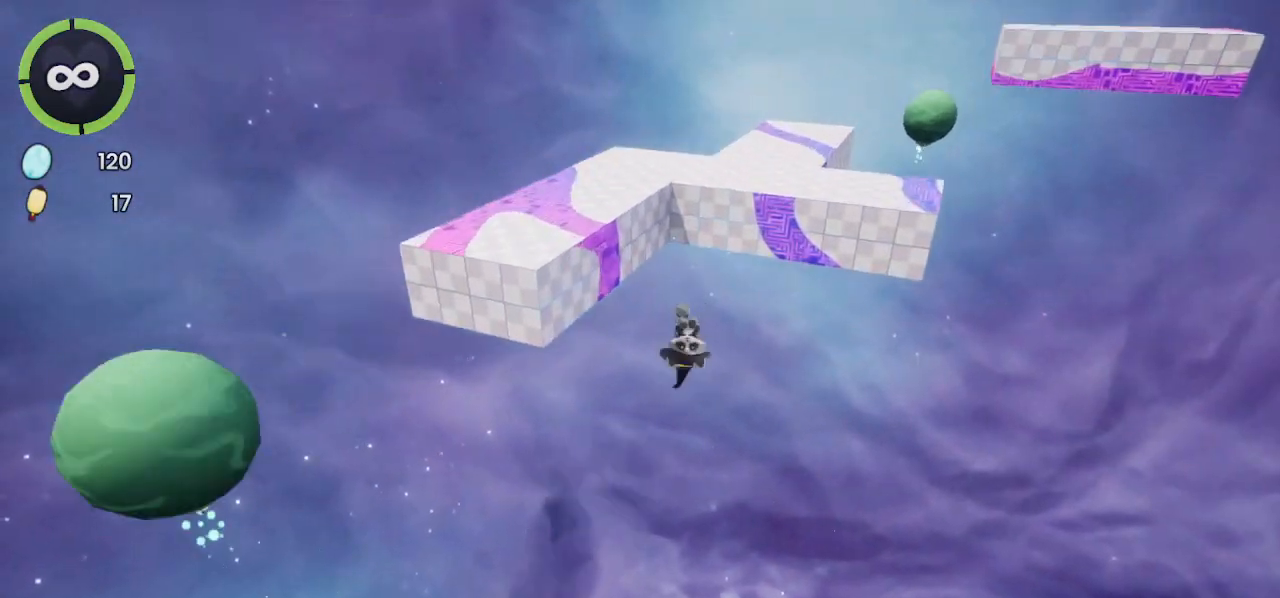
{"buttons": [], "left_stick": "up", "right_stick": "center", "events": [[100, "right_stick", "up-right"], [200, "right_stick", "center"], [300, "SQUARE", "down"], [367, "SQUARE", "up"]]}
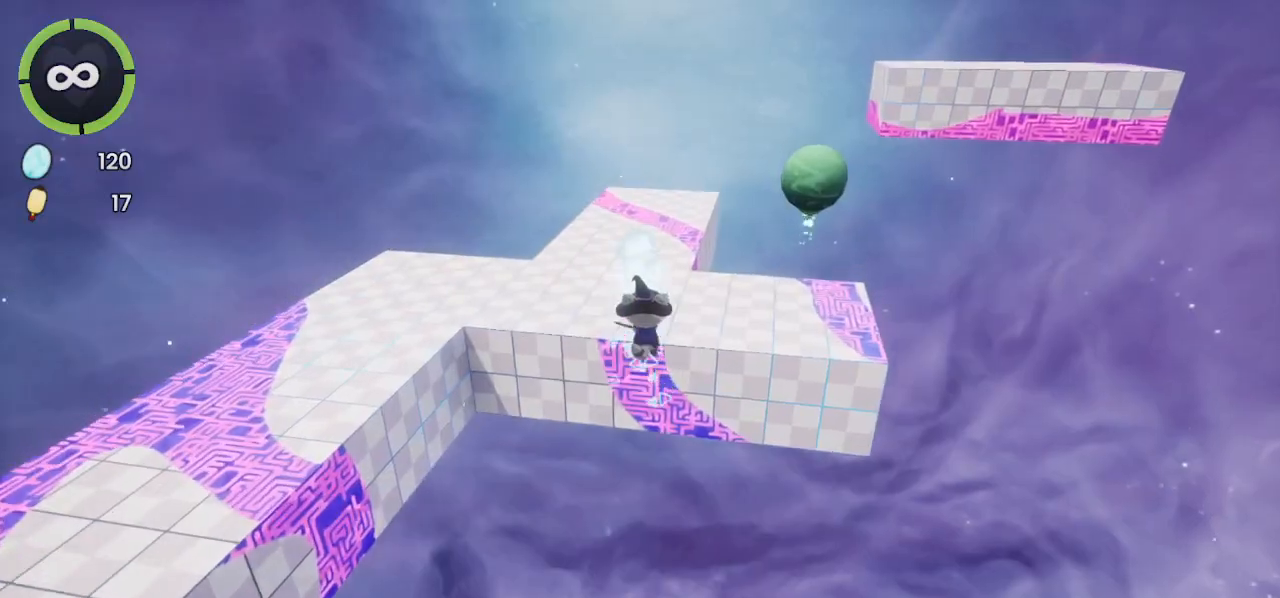
{"buttons": [], "left_stick": "up", "right_stick": "right", "events": [[67, "right_stick", "up-right"], [167, "right_stick", "center"], [200, "R2", "down"], [333, "left_stick", "up-left"], [367, "R2", "up"], [500, "left_stick", "up"], [500, "right_stick", "right"]]}
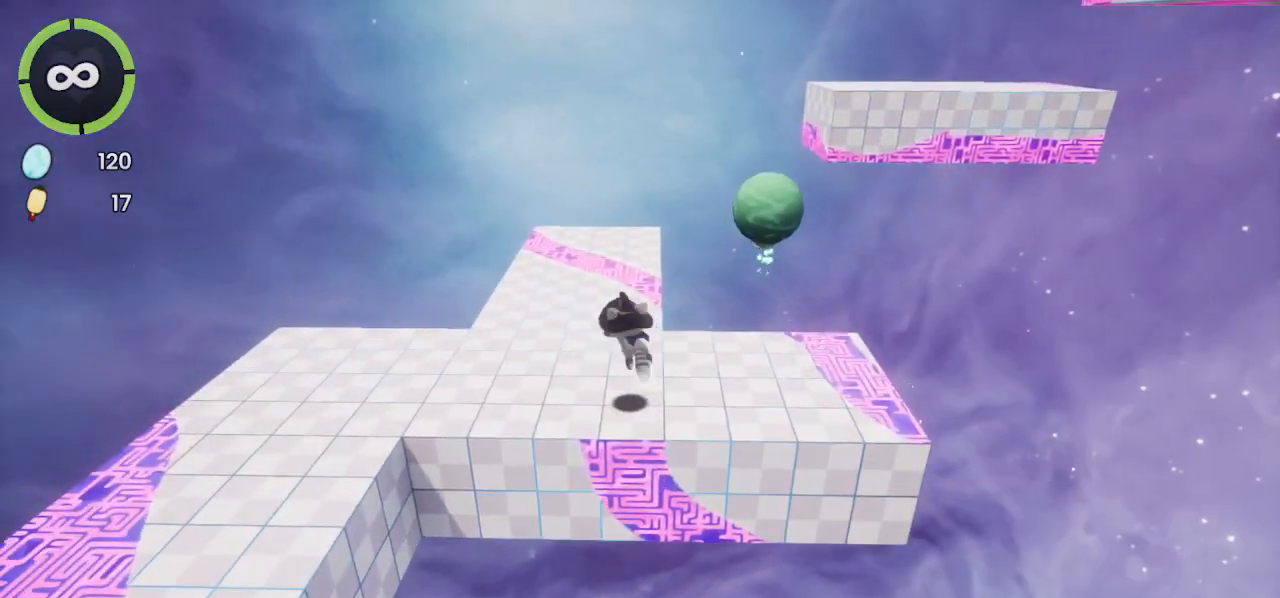
{"buttons": ["CROSS", "R2"], "left_stick": "up", "right_stick": "center", "events": [[167, "right_stick", "up-left"], [267, "right_stick", "center"], [367, "R2", "down"], [400, "CROSS", "down"]]}
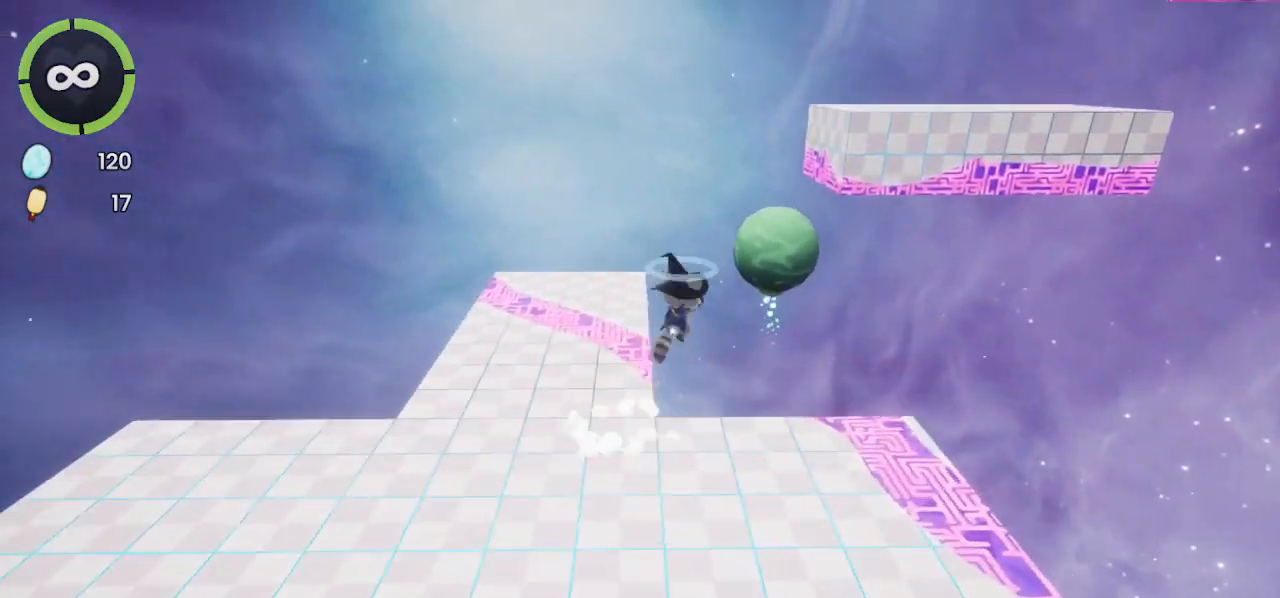
{"buttons": [], "left_stick": "up", "right_stick": "right", "events": [[100, "CROSS", "up"], [100, "R2", "up"], [200, "CROSS", "down"], [300, "CROSS", "up"], [433, "right_stick", "right"]]}